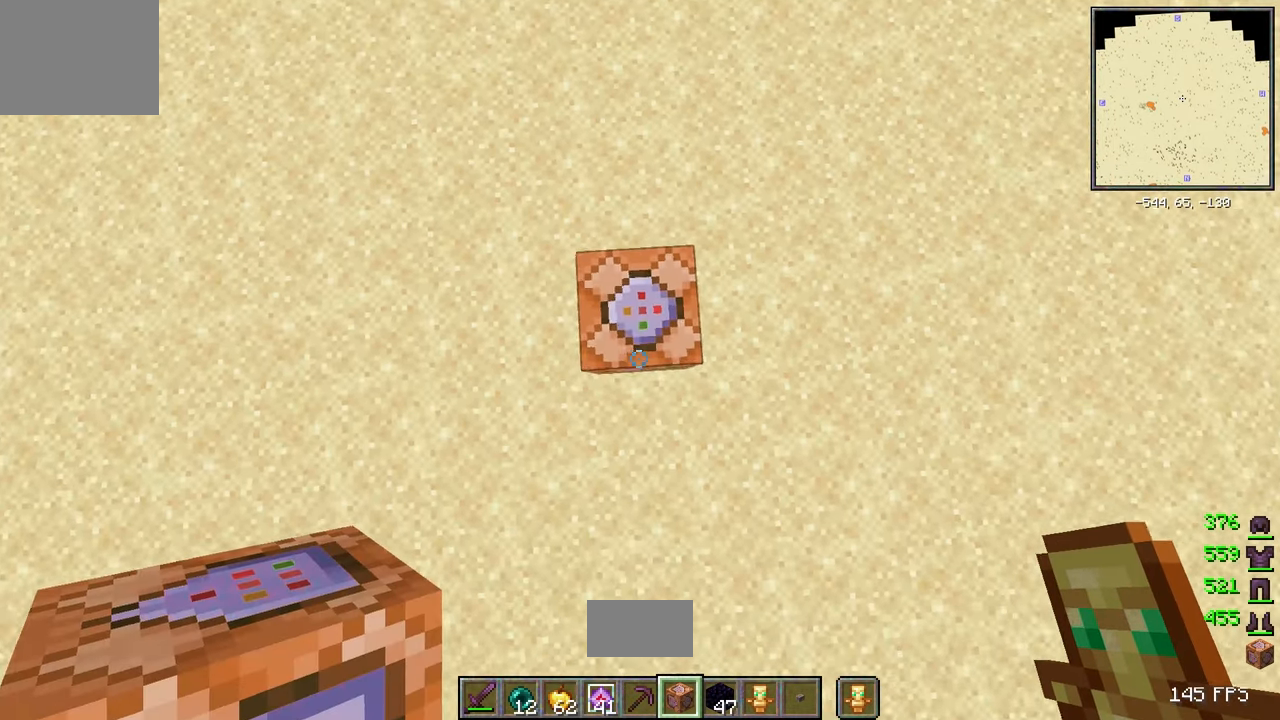
Gameplay with keyboard; each line is a JSON object with the keys held at the frame after it. "events" lists presses ("down") and releases ("up") of "a", "d", "s" and "w" between this image and that frame as [ms after this image, input, new state], when the widget could be followed in between. No other keys are recorded. Mouse input is not recorded.
{"keys": ["s"], "events": []}
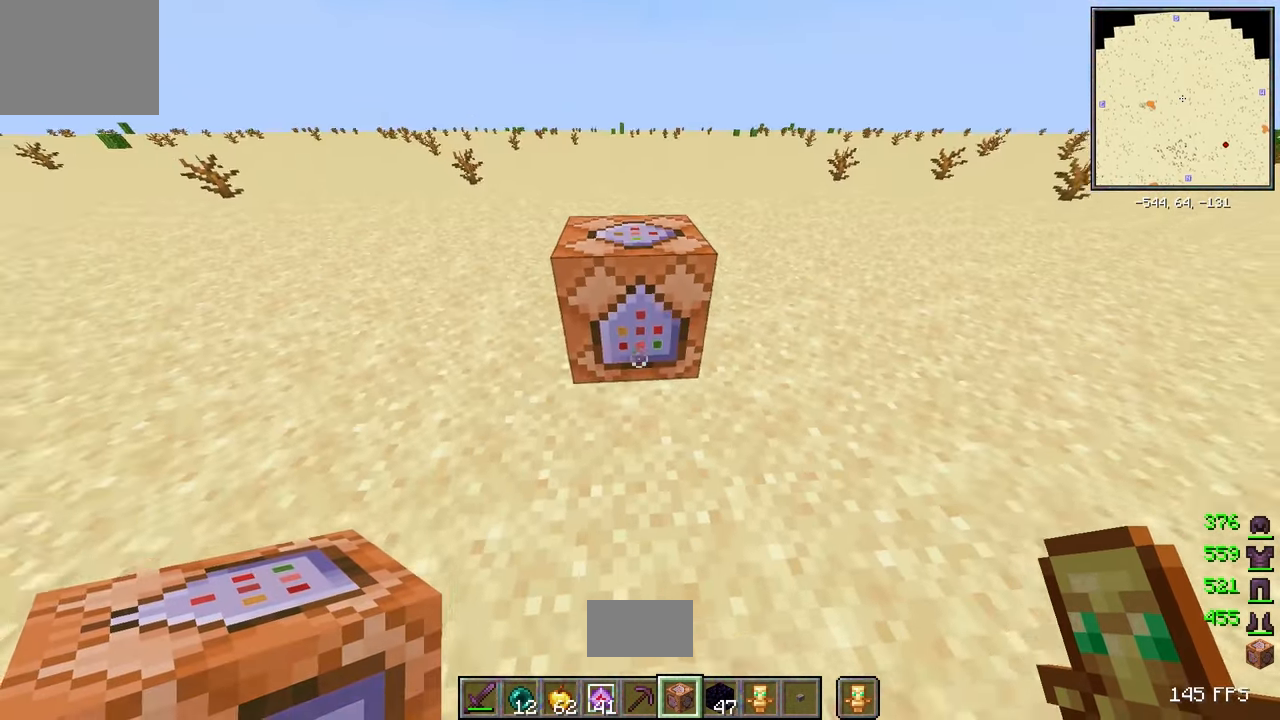
{"keys": [], "events": [[100, "s", "up"]]}
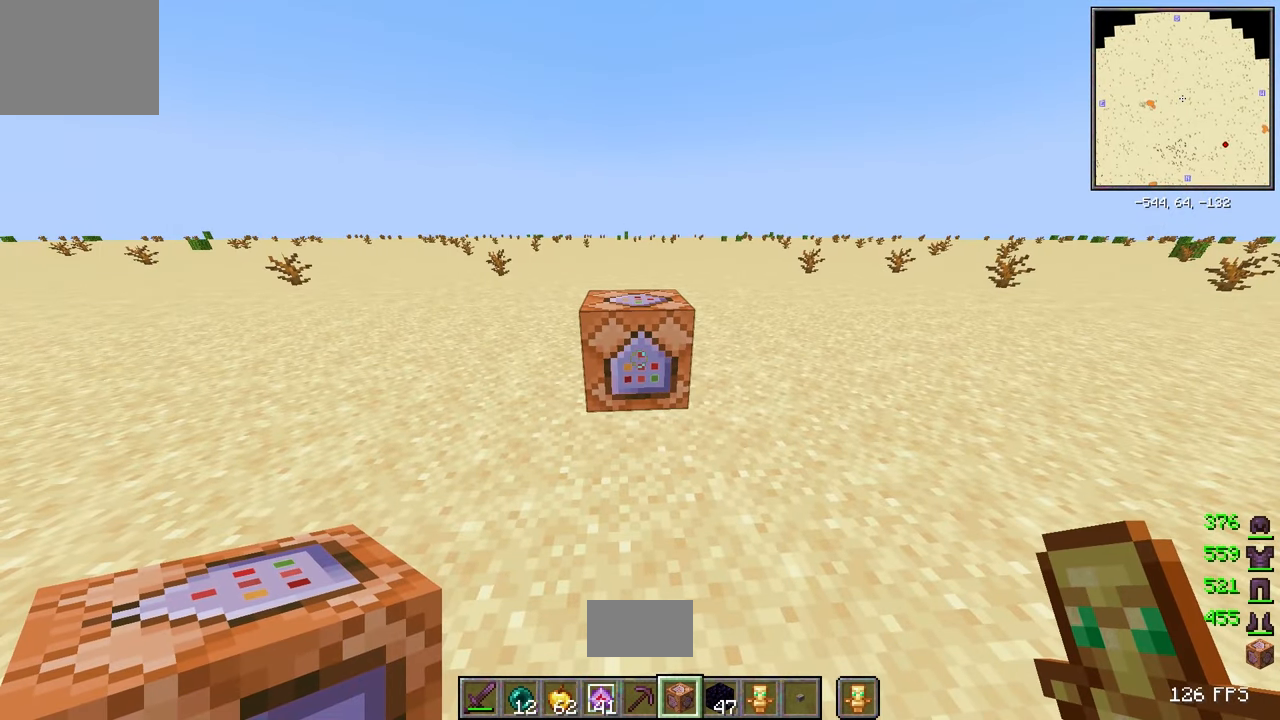
{"keys": [], "events": []}
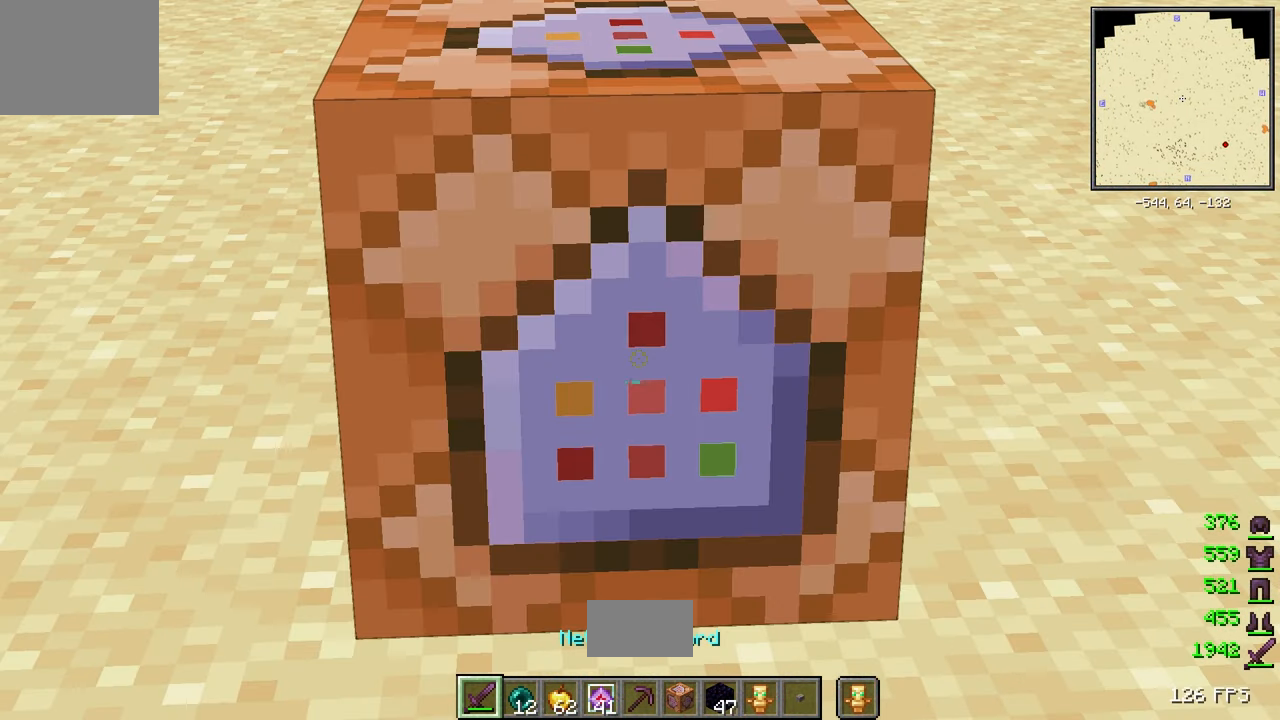
{"keys": [], "events": []}
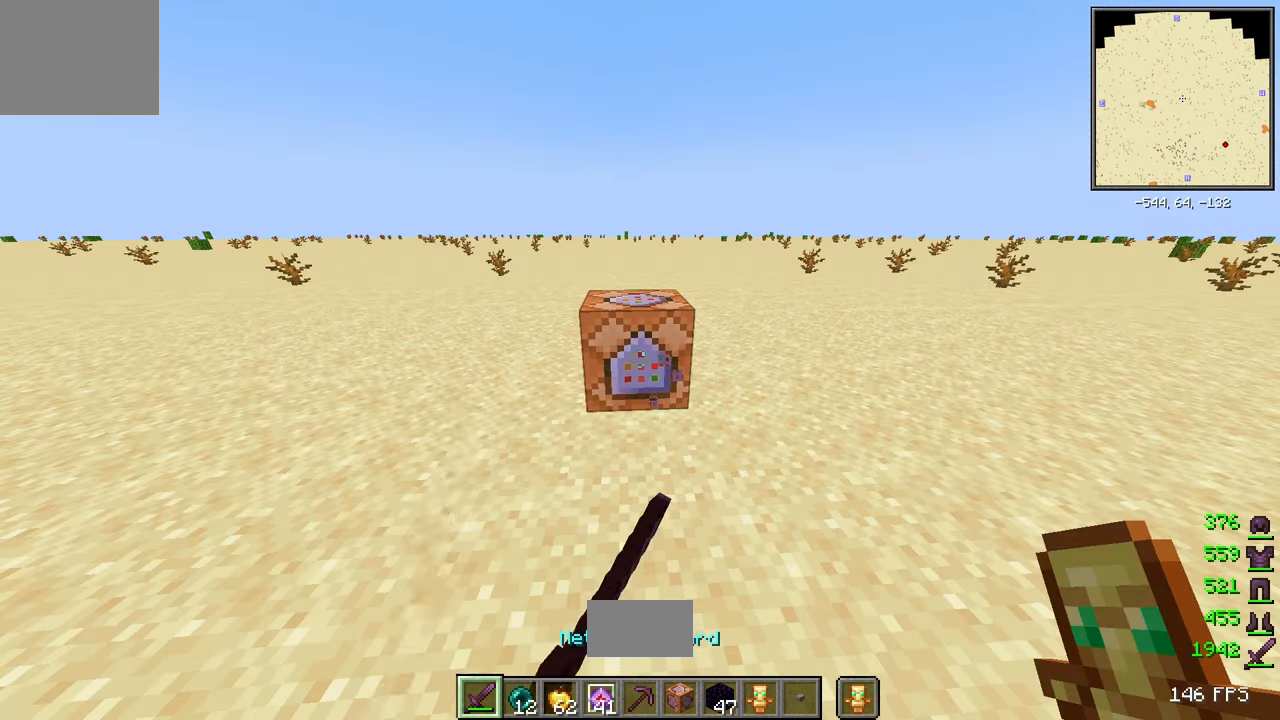
{"keys": [], "events": []}
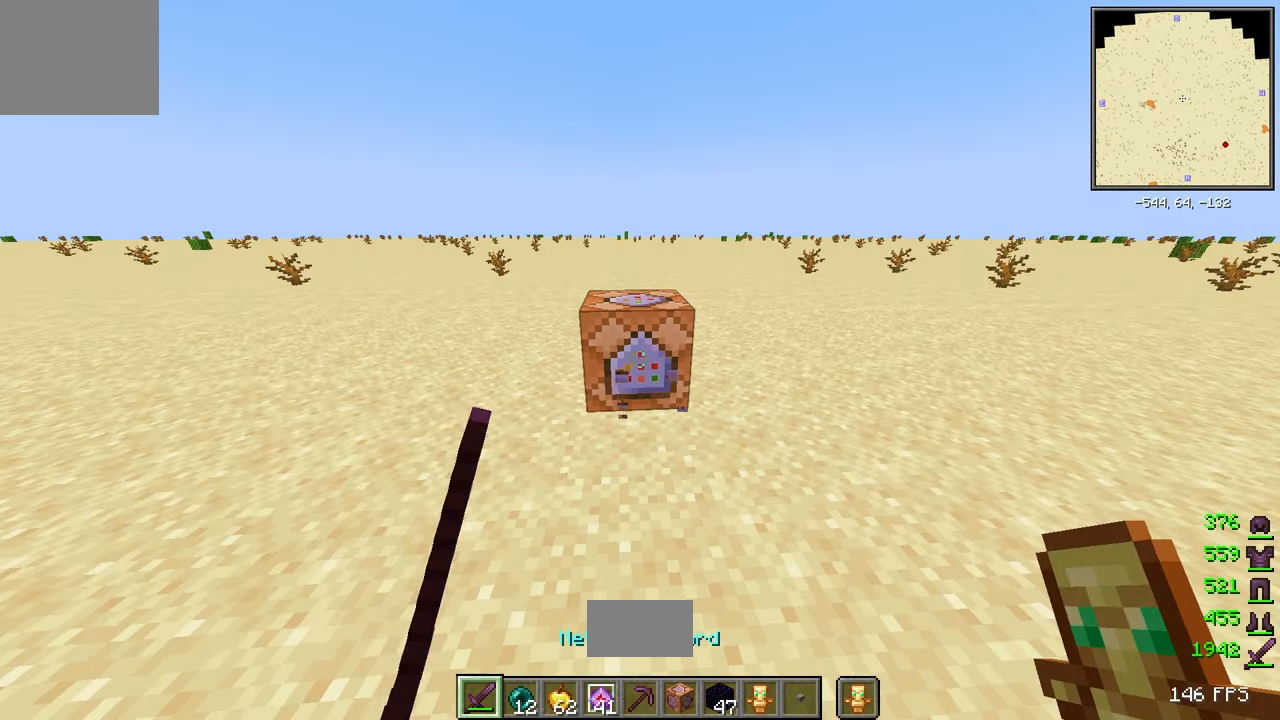
{"keys": [], "events": [[100, "d", "down"], [267, "d", "up"]]}
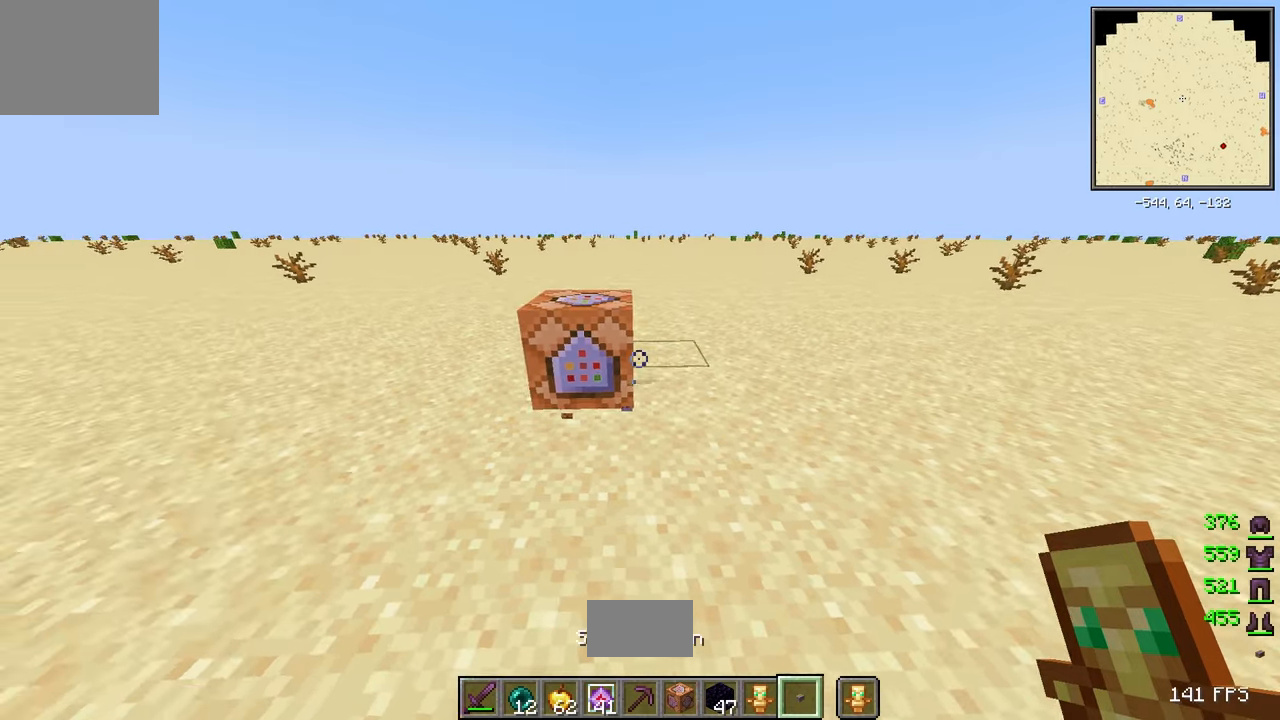
{"keys": [], "events": [[267, "a", "down"], [400, "a", "up"]]}
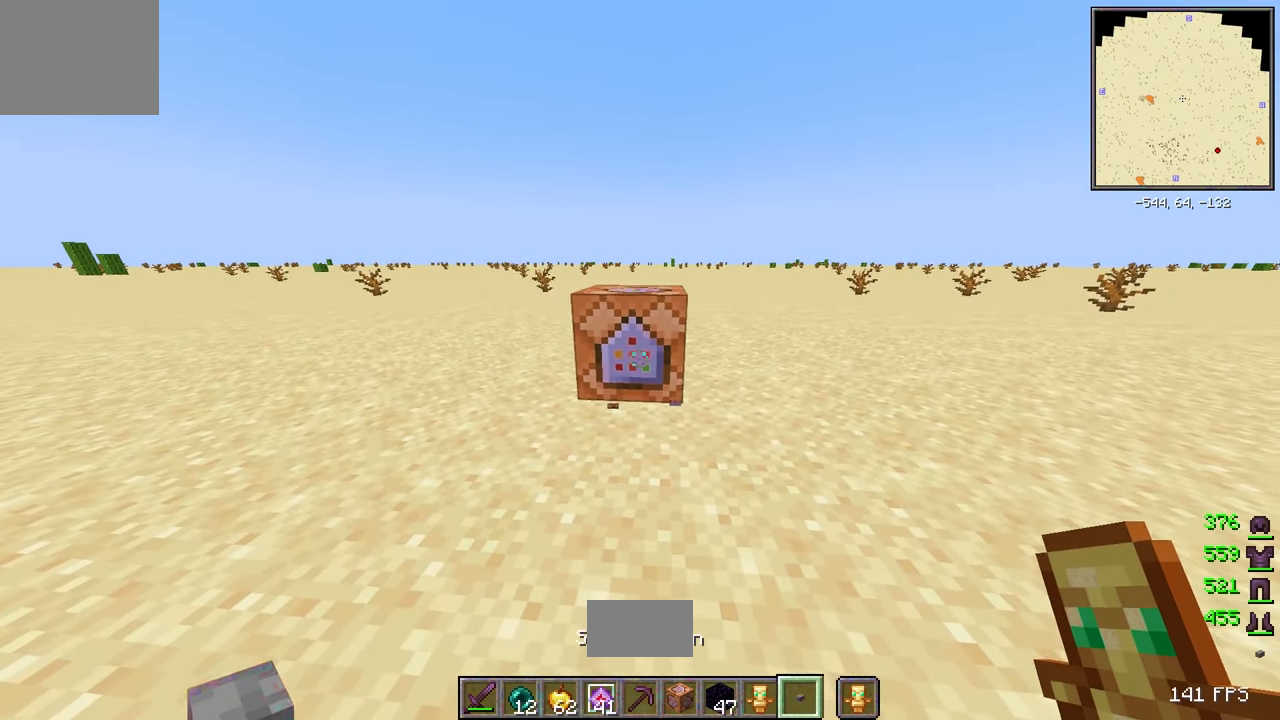
{"keys": ["a"], "events": [[500, "a", "down"]]}
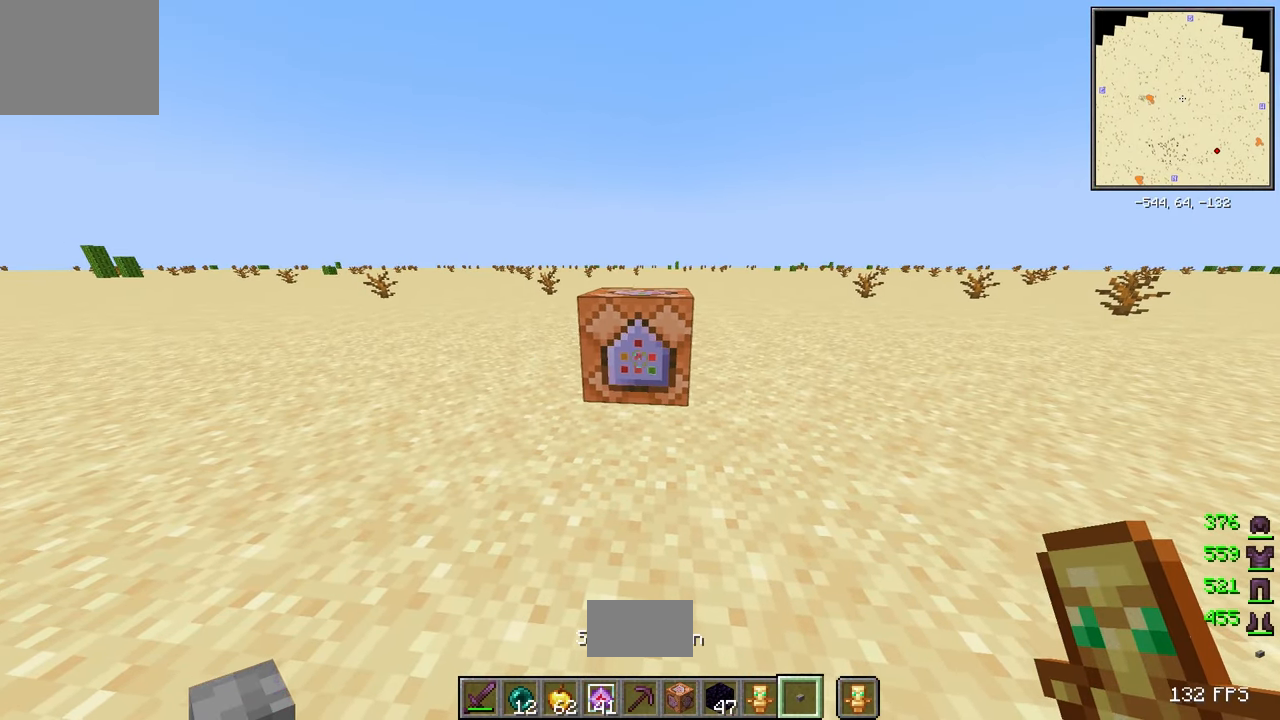
{"keys": ["w"], "events": [[84, "a", "up"], [434, "w", "down"]]}
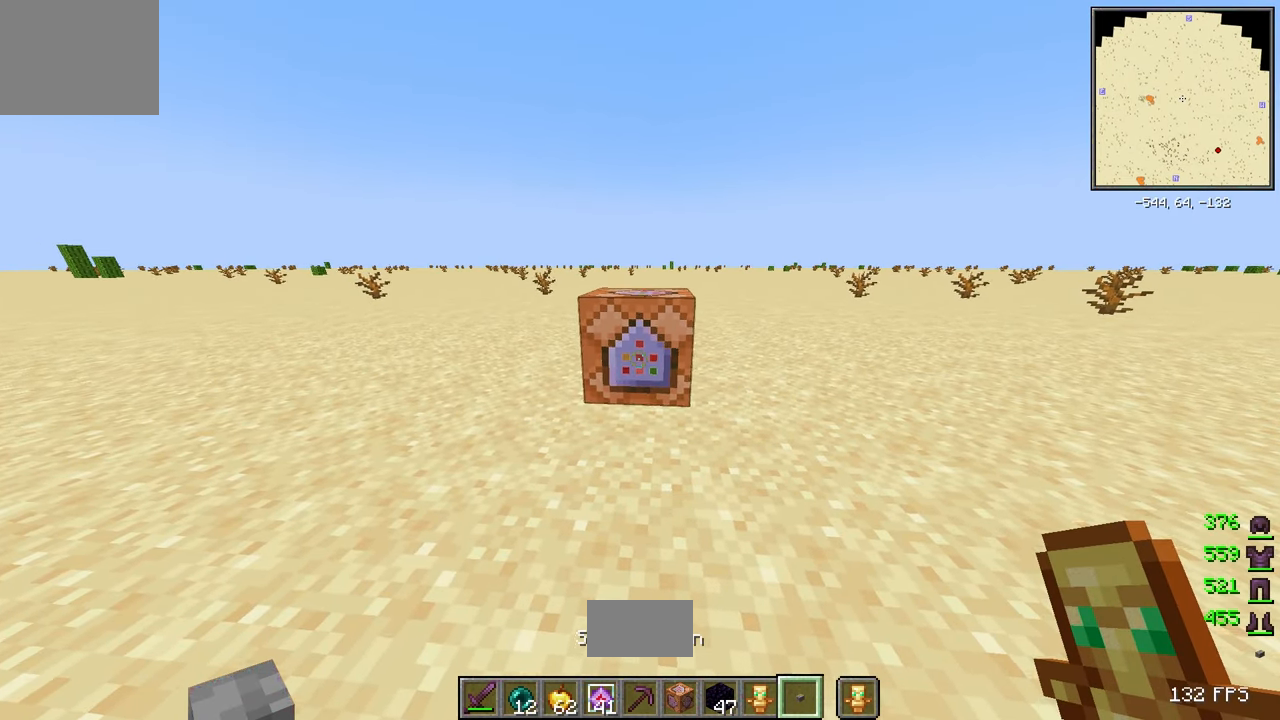
{"keys": ["s"], "events": [[84, "w", "up"], [267, "s", "down"]]}
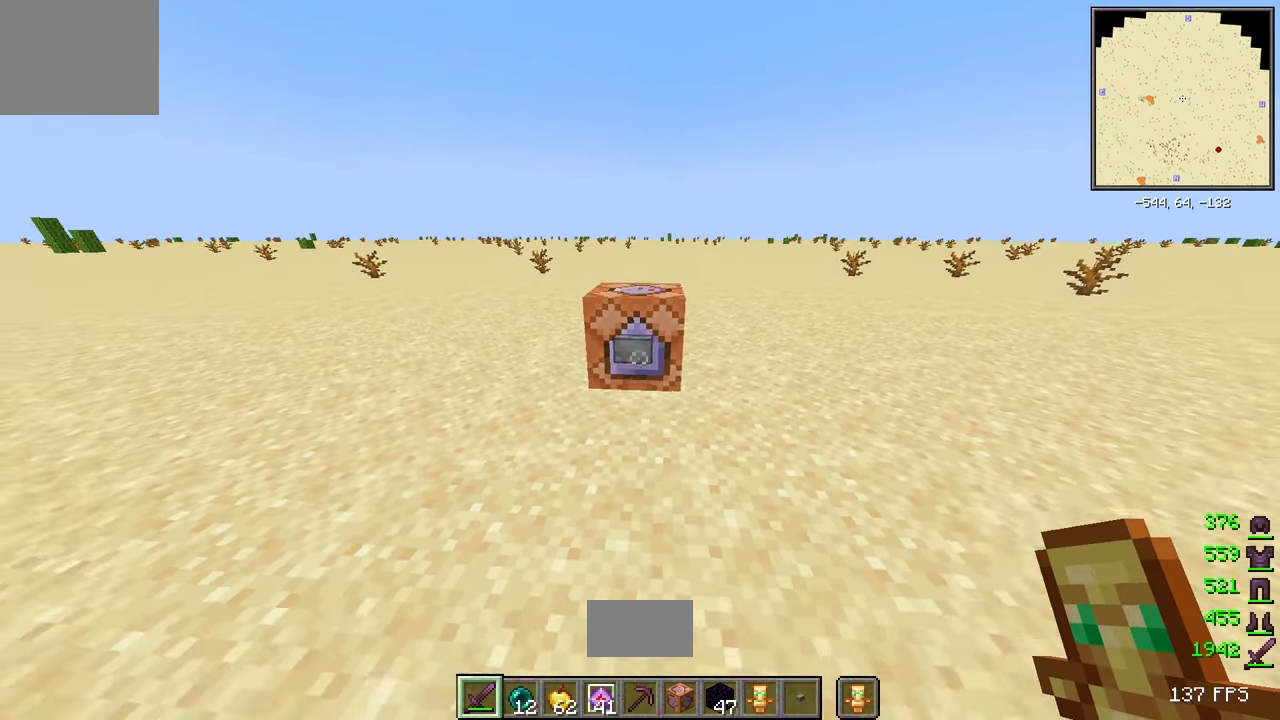
{"keys": [], "events": [[150, "s", "up"]]}
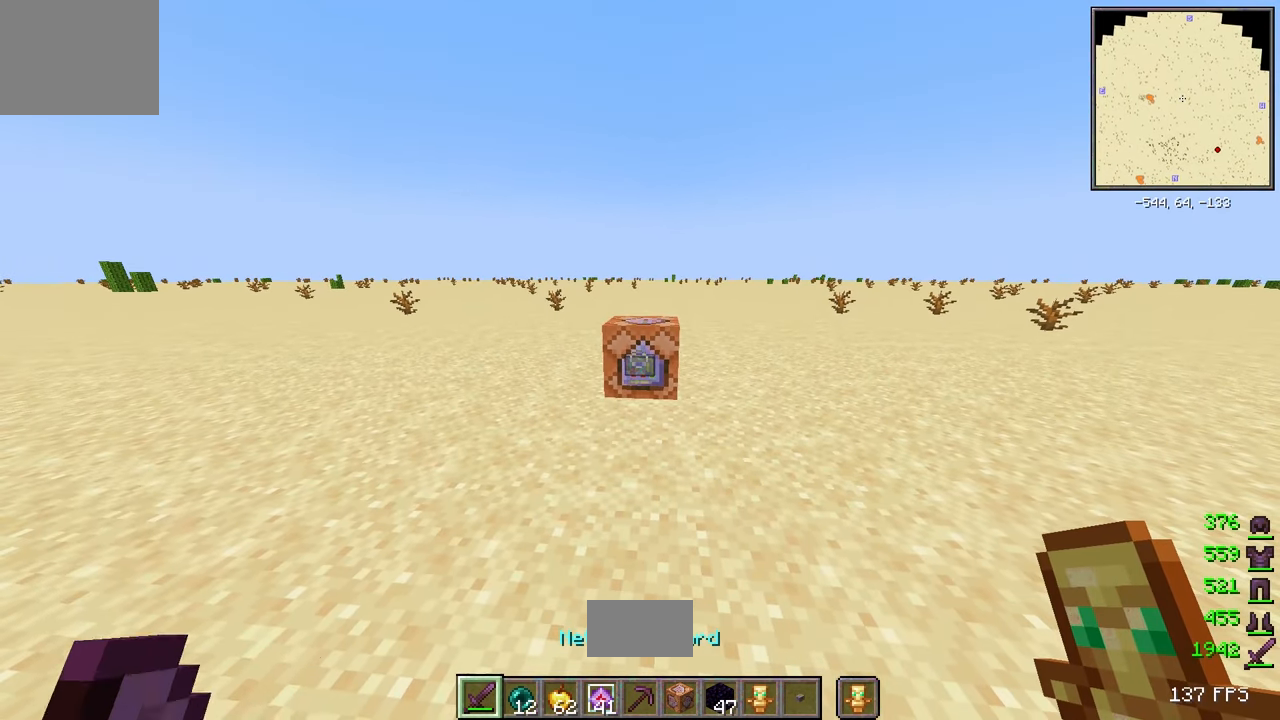
{"keys": [], "events": []}
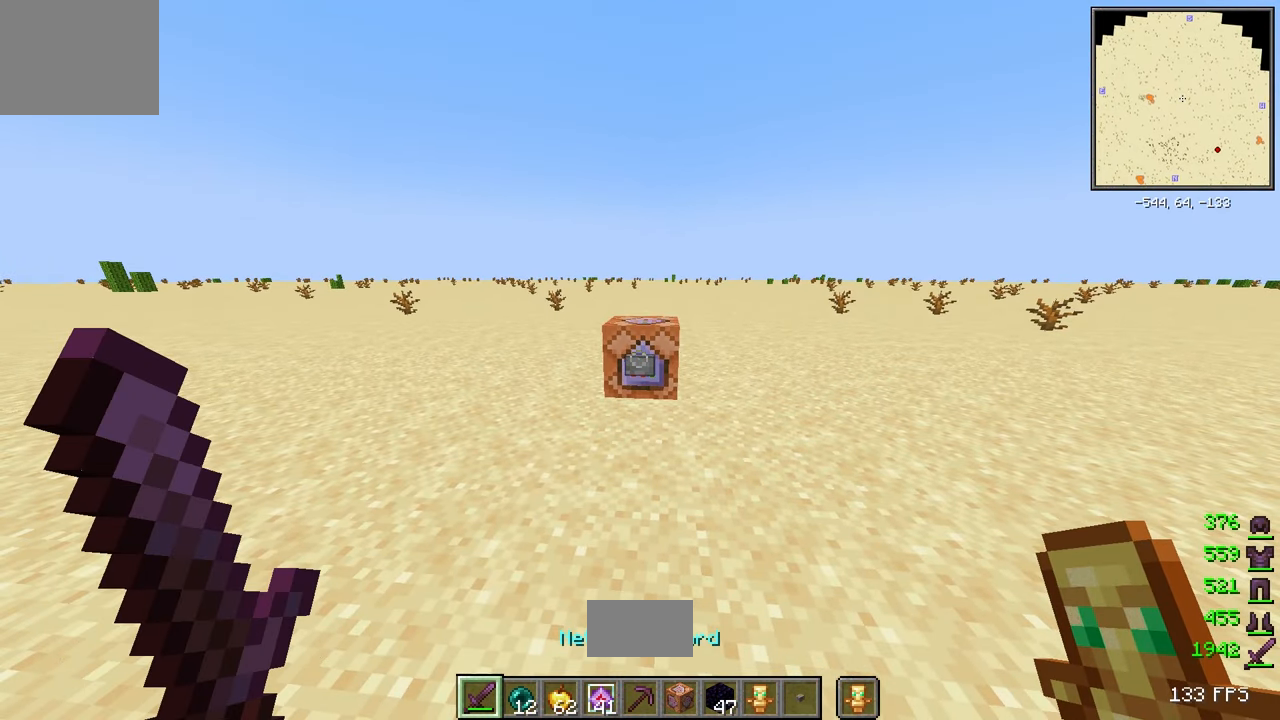
{"keys": [], "events": []}
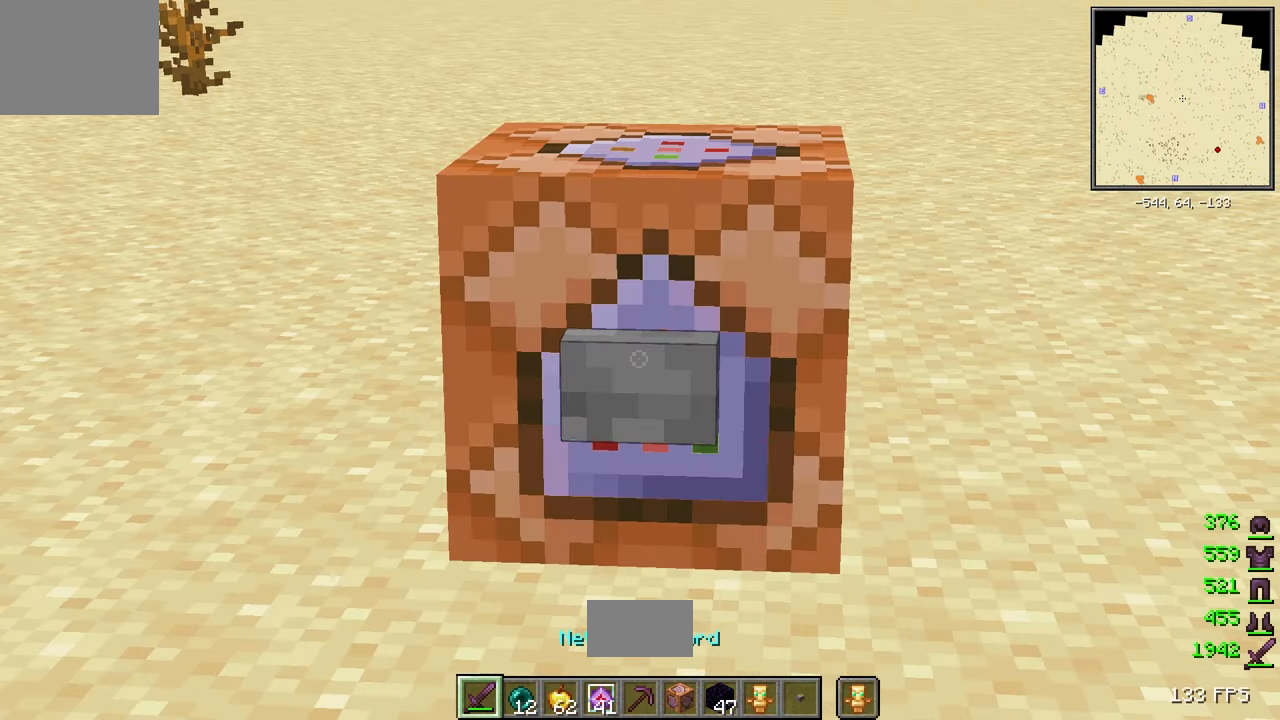
{"keys": [], "events": []}
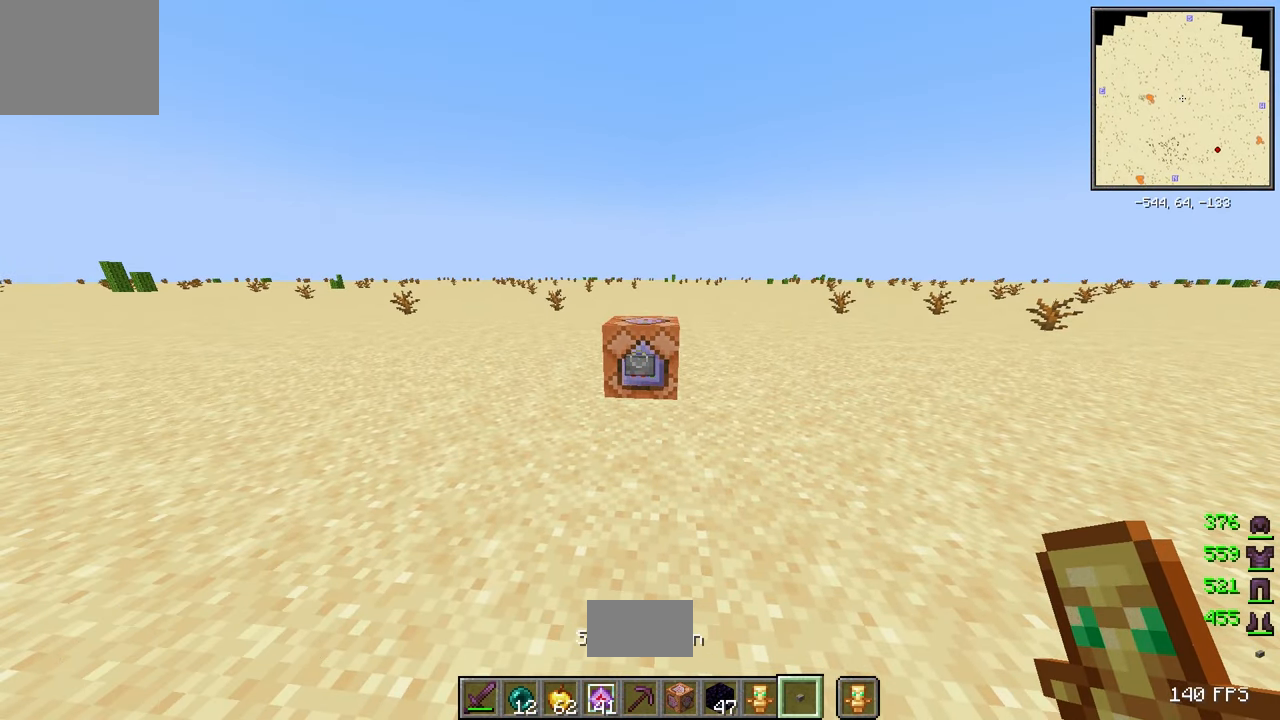
{"keys": [], "events": [[217, "a", "down"], [300, "a", "up"], [350, "w", "down"], [484, "w", "up"]]}
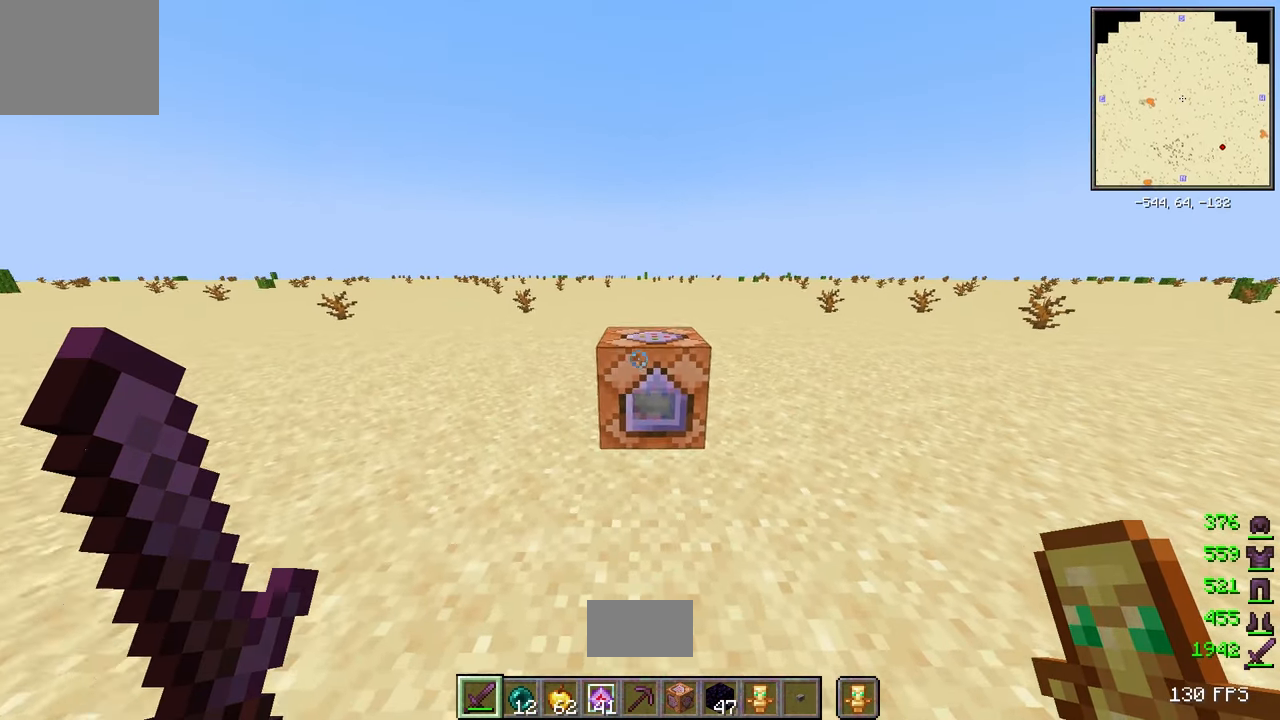
{"keys": [], "events": [[233, "d", "down"], [300, "d", "up"]]}
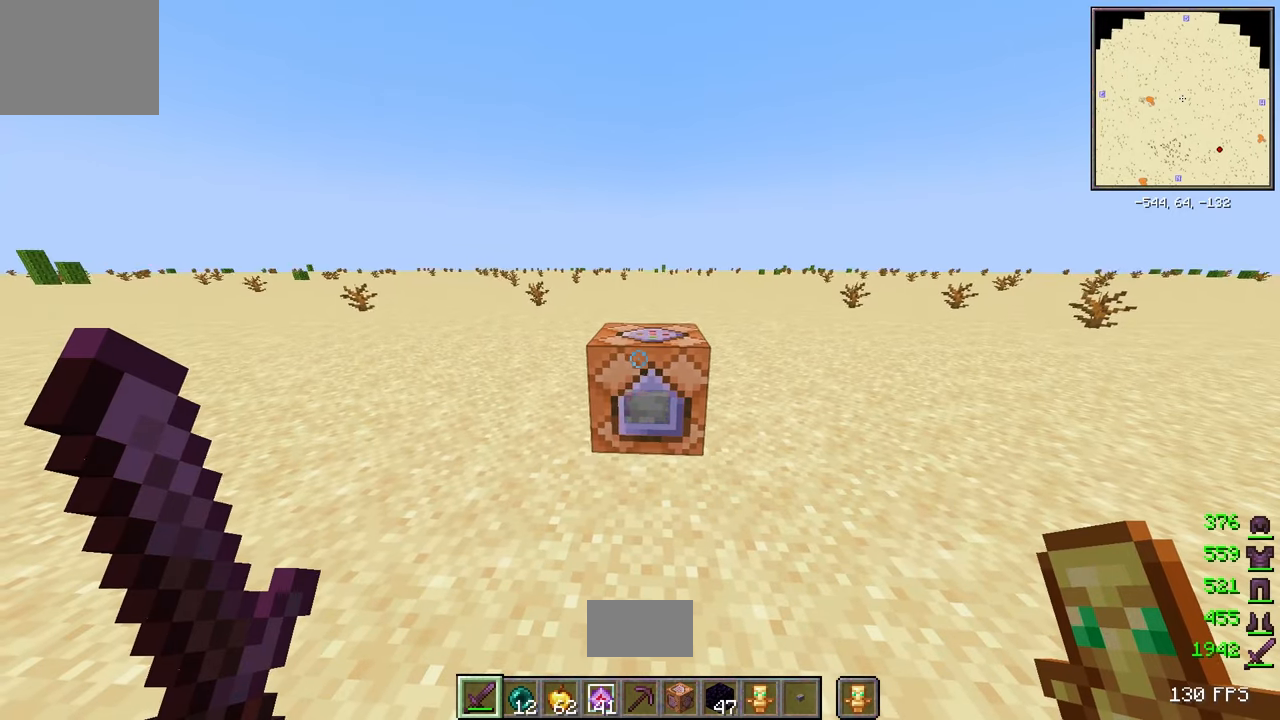
{"keys": [], "events": [[233, "w", "down"], [333, "w", "up"]]}